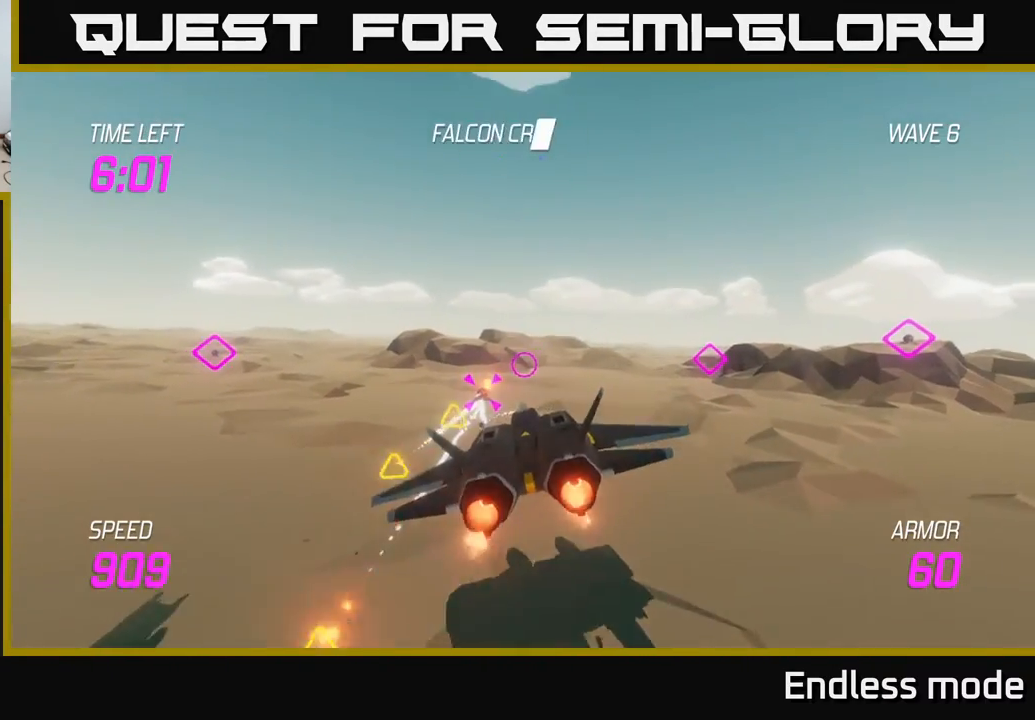
Gameplay with a controller (Xbox layout); each line is a JSON object with the inputs held at the frame after it. "events" lists button and stick changes between this image and that frame as [ms after this image, input, new state], when the widget could be followed in between. Not read: right_stick.
{"buttons": ["L2", "R2"], "left_stick": "center", "events": [[17, "R2", "down"], [33, "left_stick", "down-left"], [133, "R2", "up"], [233, "R2", "down"], [250, "left_stick", "center"], [350, "R2", "up"], [417, "R2", "down"]]}
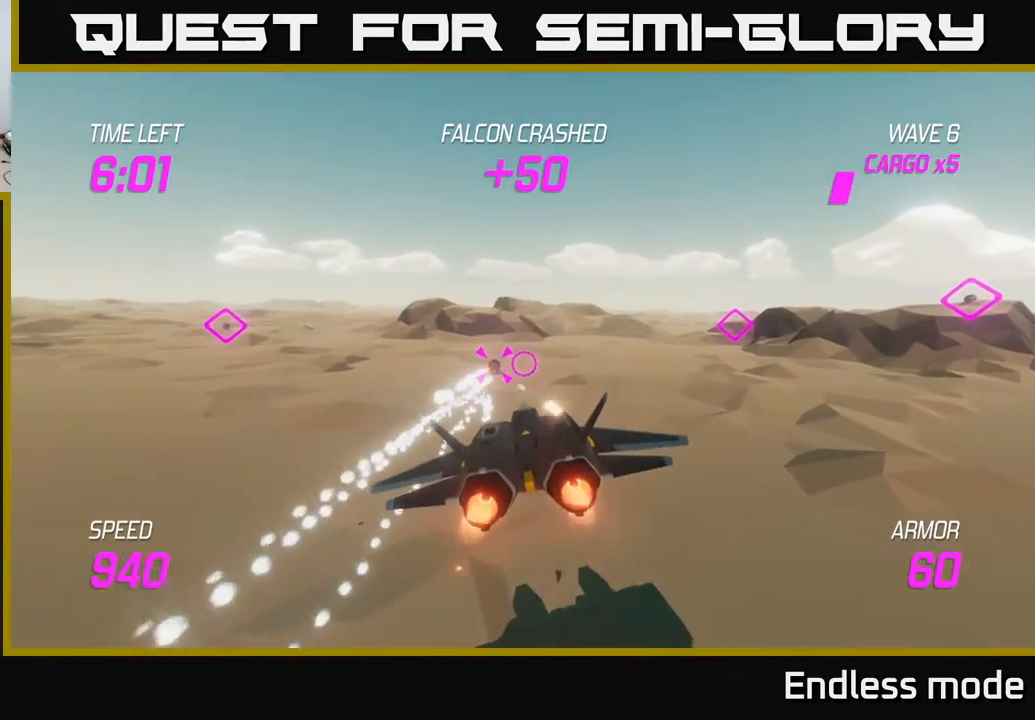
{"buttons": ["L2"], "left_stick": "up-right", "events": [[33, "R2", "up"], [150, "R2", "down"], [250, "R2", "up"], [317, "R2", "down"], [417, "left_stick", "up-right"], [450, "R2", "up"]]}
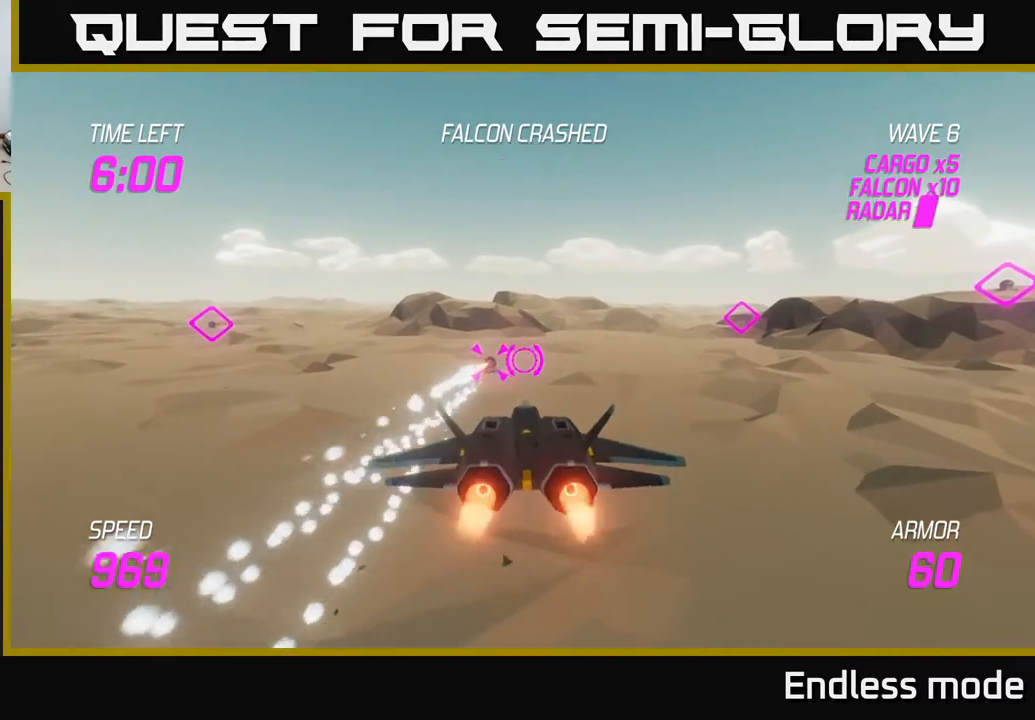
{"buttons": ["L2"], "left_stick": "center", "events": [[117, "left_stick", "center"], [183, "left_stick", "left"], [383, "left_stick", "center"]]}
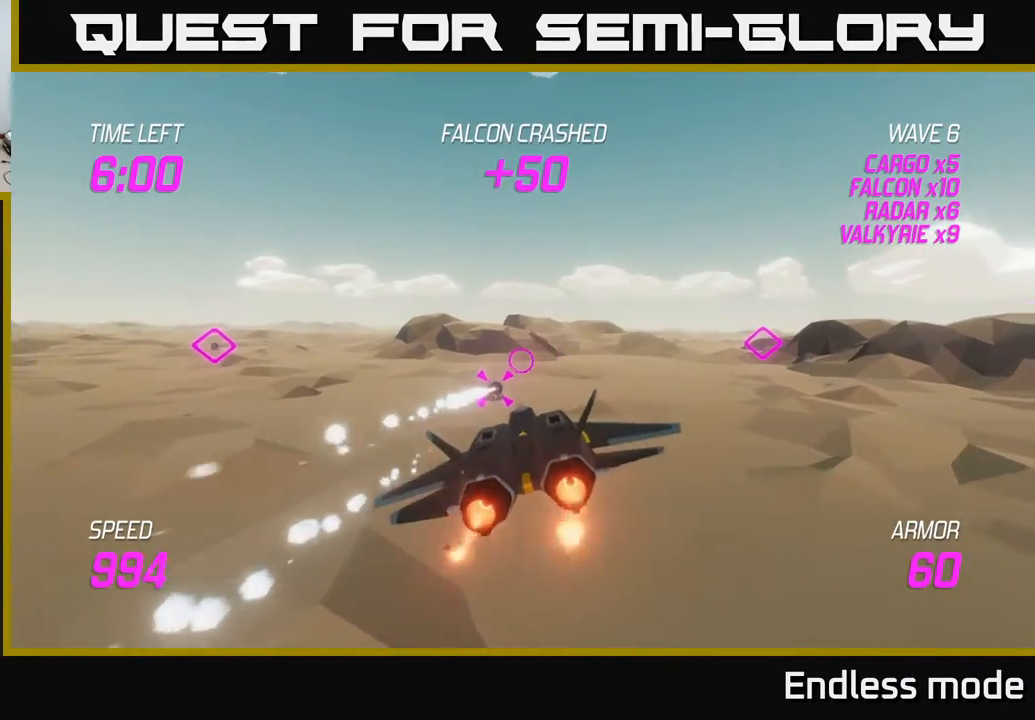
{"buttons": ["L2"], "left_stick": "center", "events": [[133, "R2", "down"], [183, "left_stick", "left"], [250, "R2", "up"], [350, "R2", "down"], [383, "left_stick", "center"], [467, "R2", "up"]]}
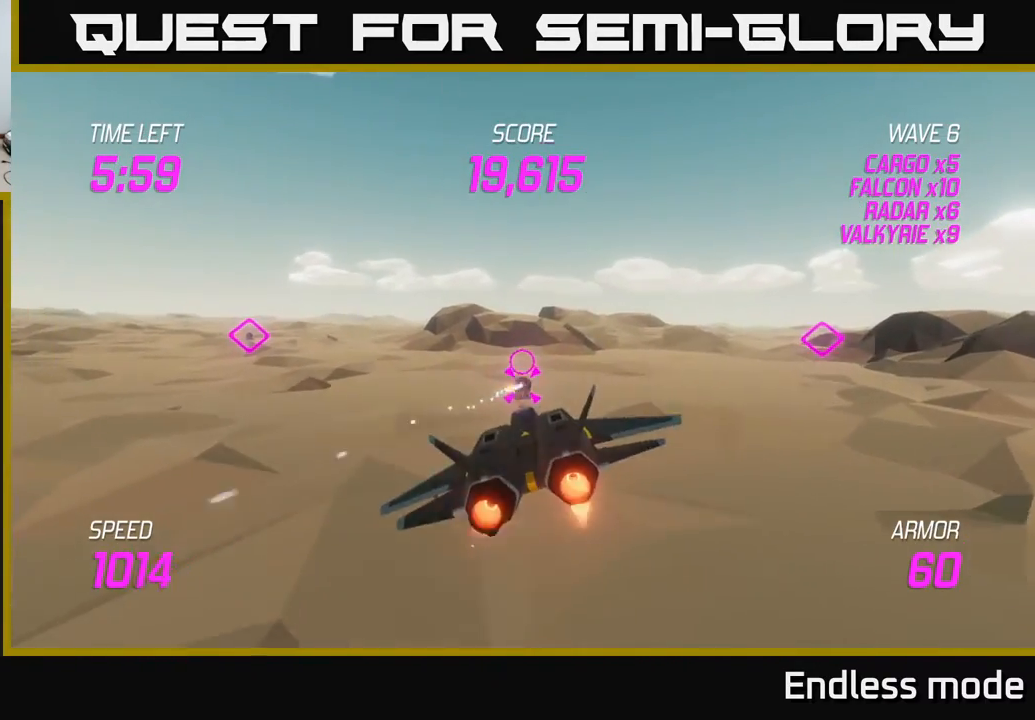
{"buttons": ["L2"], "left_stick": "left", "events": [[17, "R2", "down"], [167, "R2", "up"], [250, "R2", "down"], [300, "left_stick", "left"], [383, "R2", "up"]]}
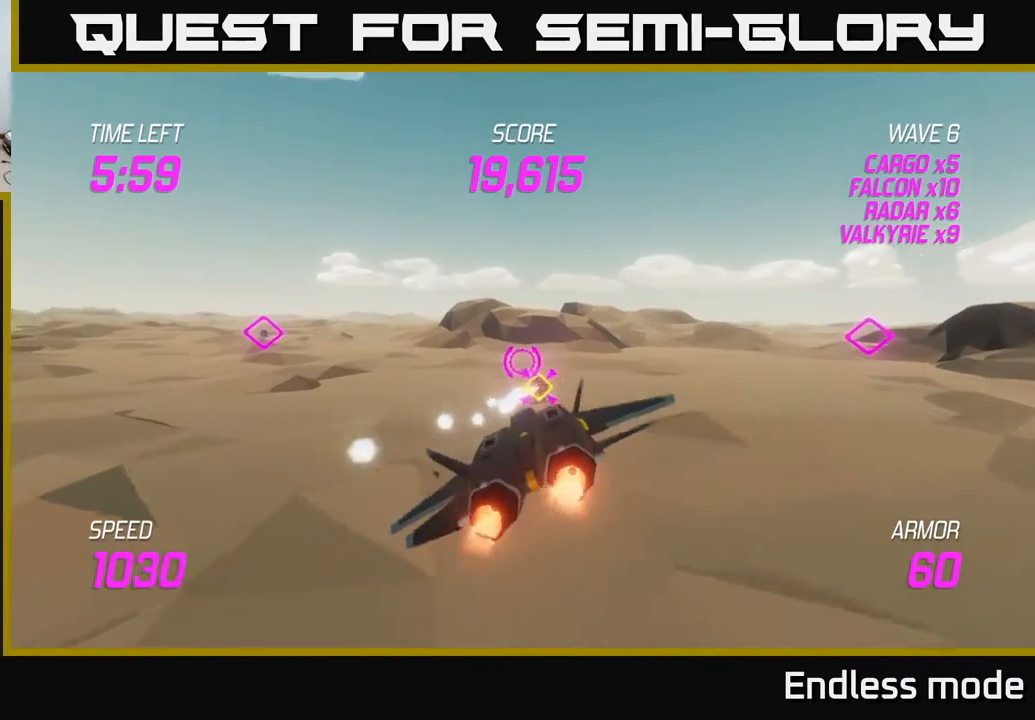
{"buttons": [], "left_stick": "up-left", "events": [[50, "left_stick", "up-left"], [217, "L2", "up"]]}
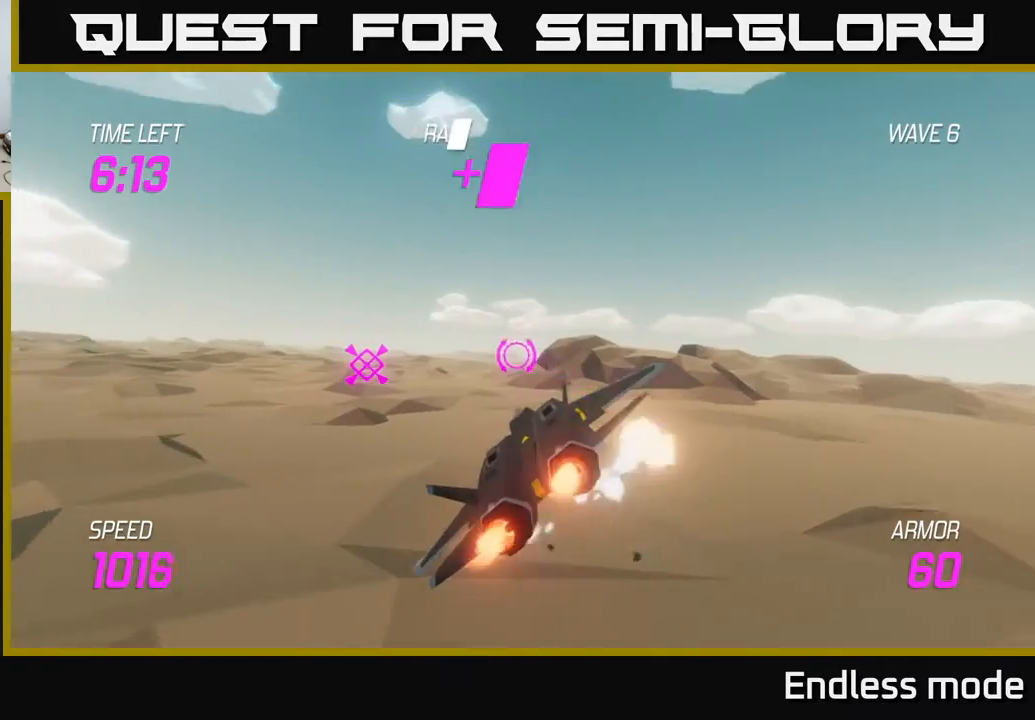
{"buttons": ["L2"], "left_stick": "left", "events": [[133, "L2", "down"], [250, "L2", "up"], [367, "left_stick", "left"], [433, "L2", "down"]]}
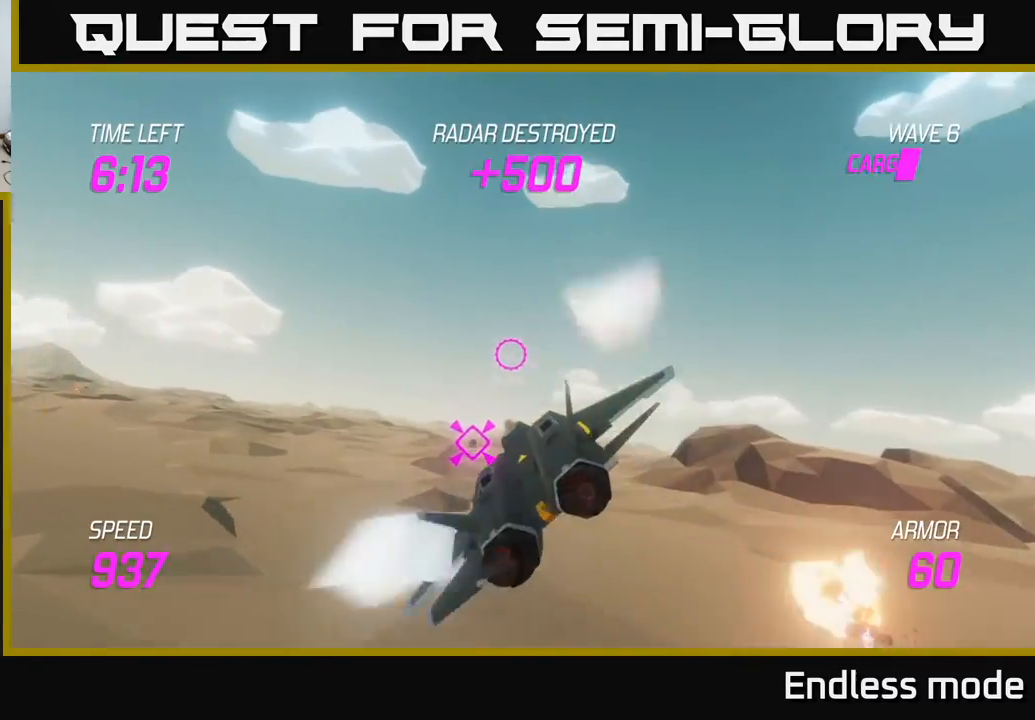
{"buttons": ["L2"], "left_stick": "left", "events": [[117, "L2", "up"], [283, "left_stick", "right"], [433, "L2", "down"], [433, "left_stick", "left"]]}
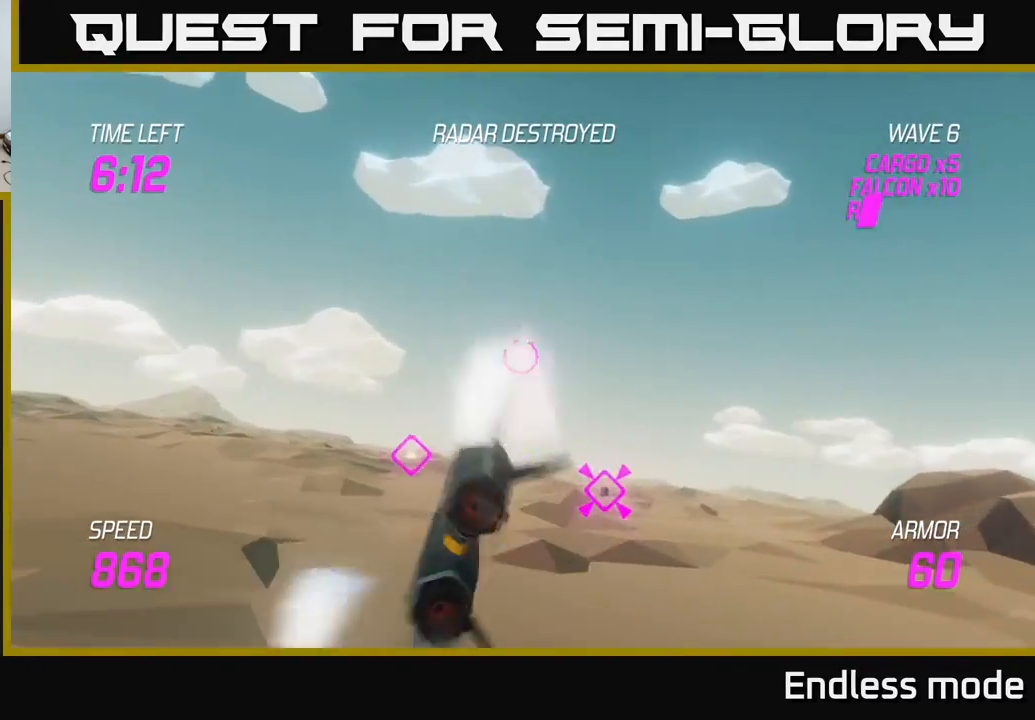
{"buttons": [], "left_stick": "left", "events": [[83, "L2", "up"]]}
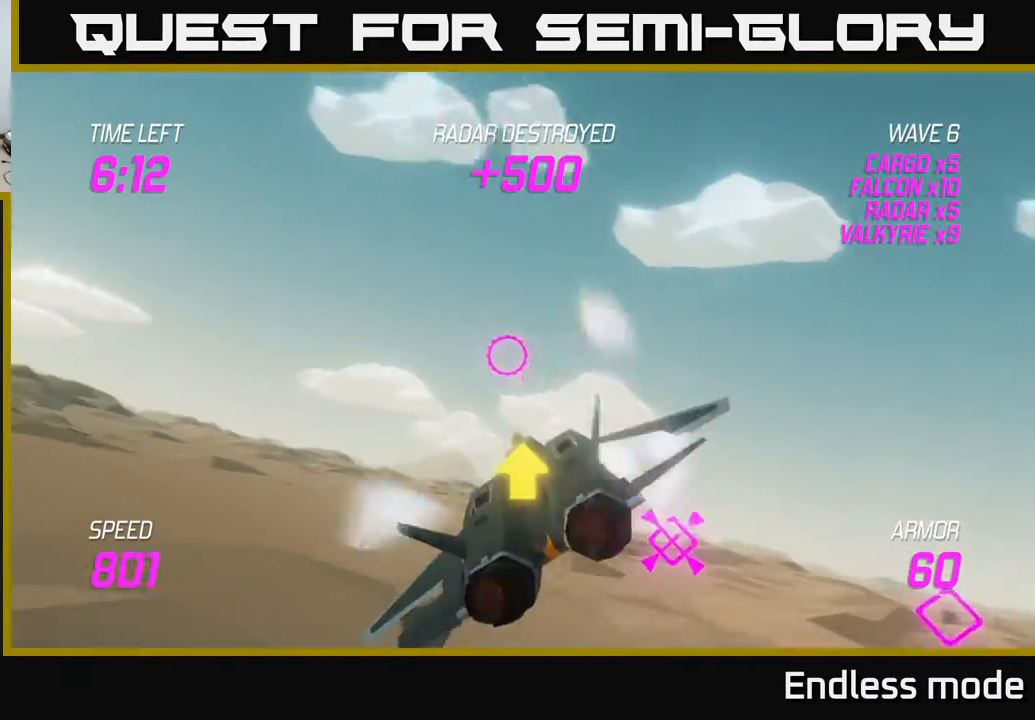
{"buttons": [], "left_stick": "left", "events": []}
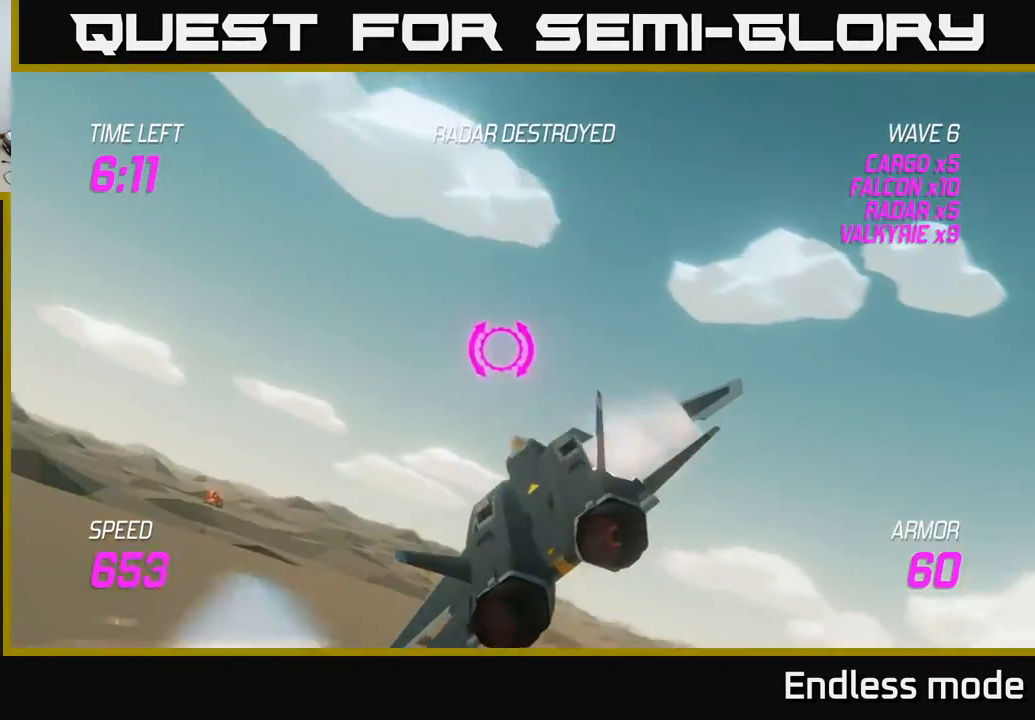
{"buttons": ["L2"], "left_stick": "left", "events": [[67, "L2", "down"]]}
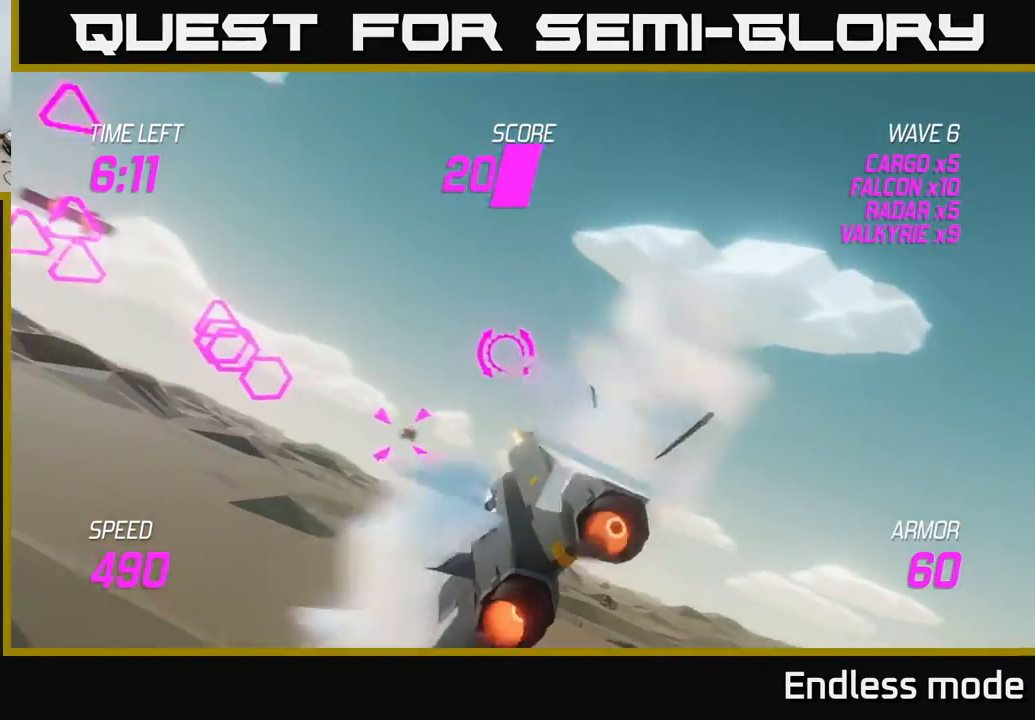
{"buttons": ["R2"], "left_stick": "left", "events": [[67, "R2", "down"], [167, "R2", "up"], [250, "R2", "down"], [283, "L2", "up"], [367, "R2", "up"], [483, "R2", "down"]]}
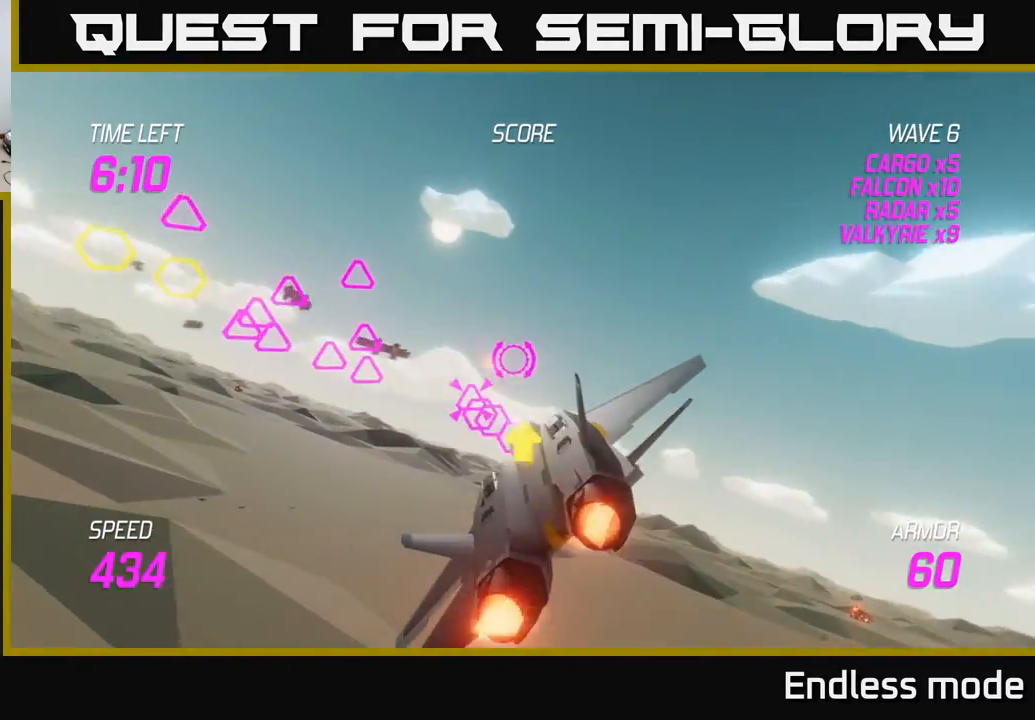
{"buttons": ["L2"], "left_stick": "up-left", "events": [[50, "L2", "down"], [67, "R2", "up"], [117, "left_stick", "up-left"], [183, "R2", "down"], [300, "R2", "up"], [400, "R2", "down"], [483, "R2", "up"]]}
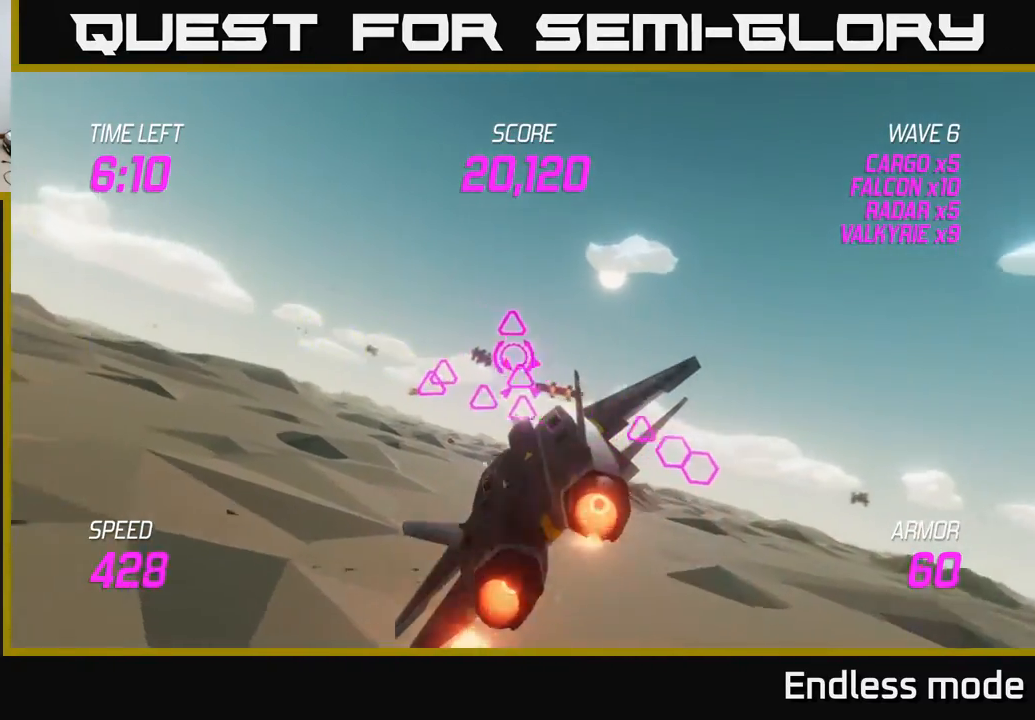
{"buttons": ["L2", "R2"], "left_stick": "right", "events": [[83, "L2", "up"], [200, "R2", "down"], [267, "left_stick", "center"], [283, "R2", "up"], [333, "left_stick", "right"], [400, "R2", "down"], [467, "L2", "down"]]}
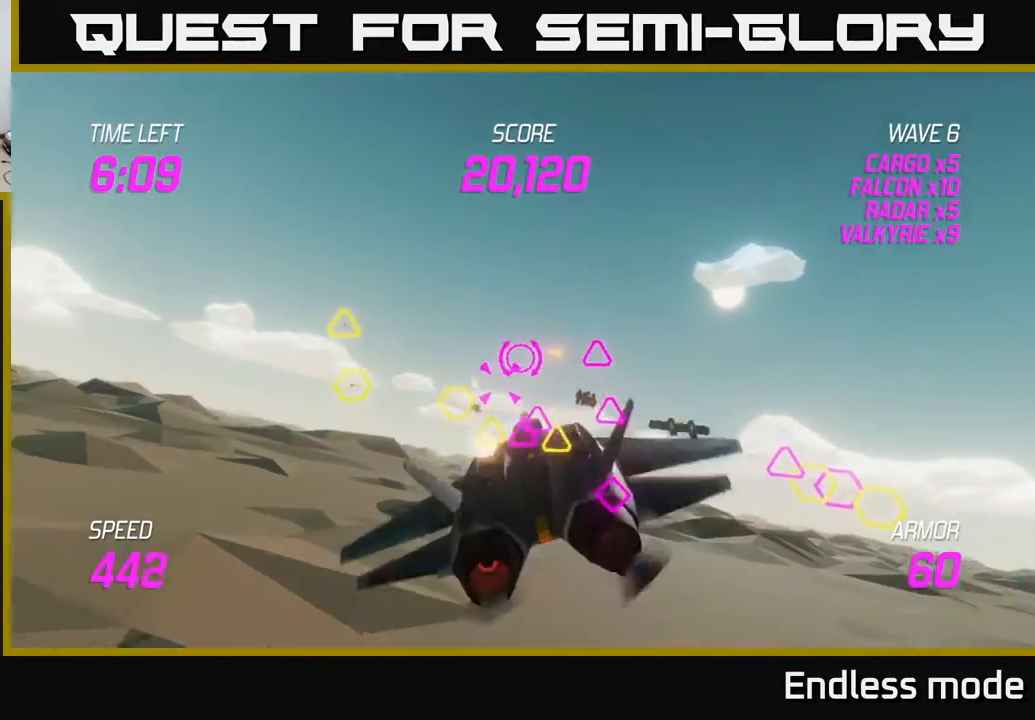
{"buttons": ["L2"], "left_stick": "up-left", "events": [[17, "R2", "up"], [33, "left_stick", "down"], [83, "L2", "up"], [100, "left_stick", "down-left"], [150, "R2", "down"], [167, "L2", "down"], [217, "R2", "up"], [217, "left_stick", "left"], [267, "L2", "up"], [350, "L2", "down"], [367, "left_stick", "up-left"]]}
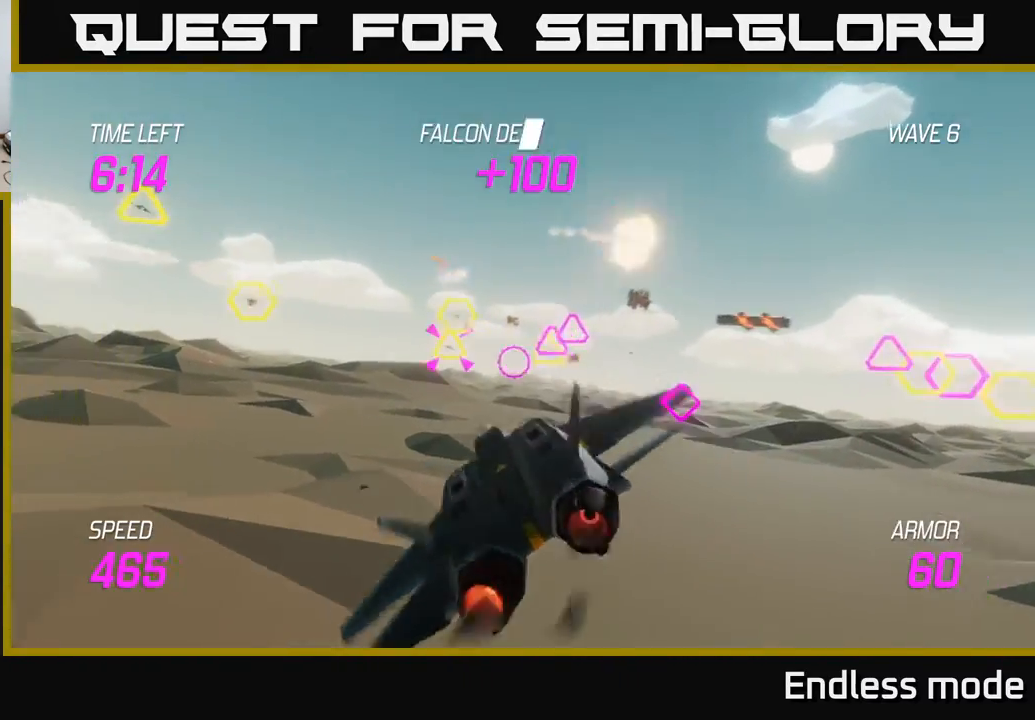
{"buttons": ["R2"], "left_stick": "right", "events": [[83, "left_stick", "up-right"], [133, "left_stick", "right"], [183, "L2", "up"], [233, "R2", "down"], [317, "L2", "down"], [350, "R2", "up"], [417, "L2", "up"], [433, "R2", "down"]]}
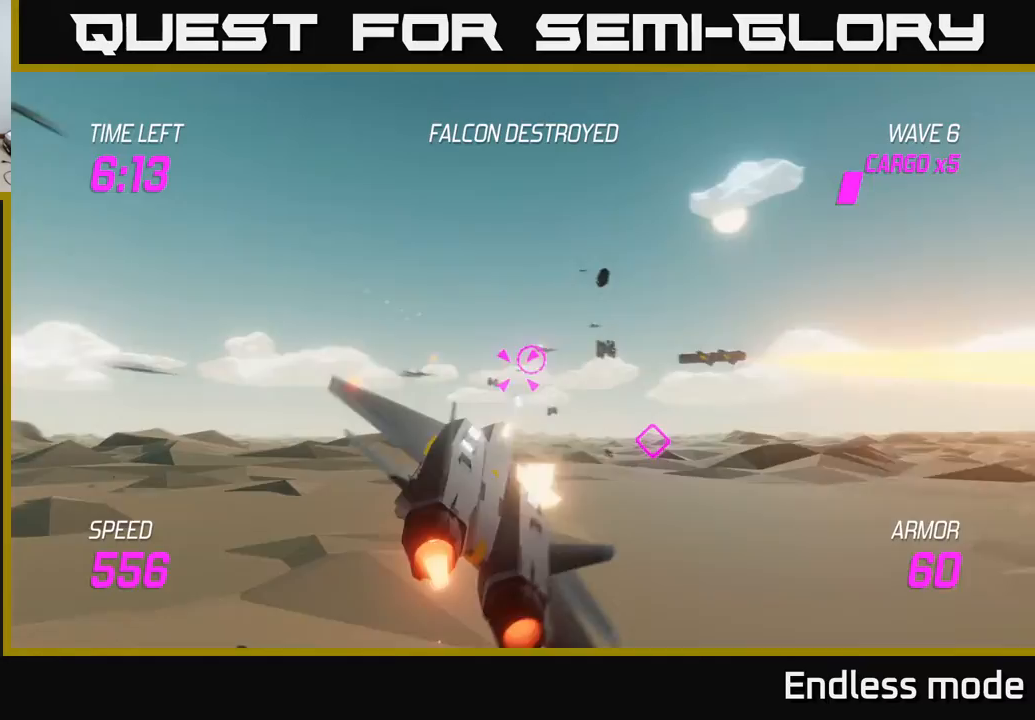
{"buttons": ["L2"], "left_stick": "right", "events": [[17, "R2", "up"], [50, "L2", "down"], [100, "R2", "down"], [183, "L2", "up"], [233, "R2", "up"], [300, "L2", "down"], [333, "R2", "down"], [400, "L2", "up"], [400, "R2", "up"], [467, "L2", "down"]]}
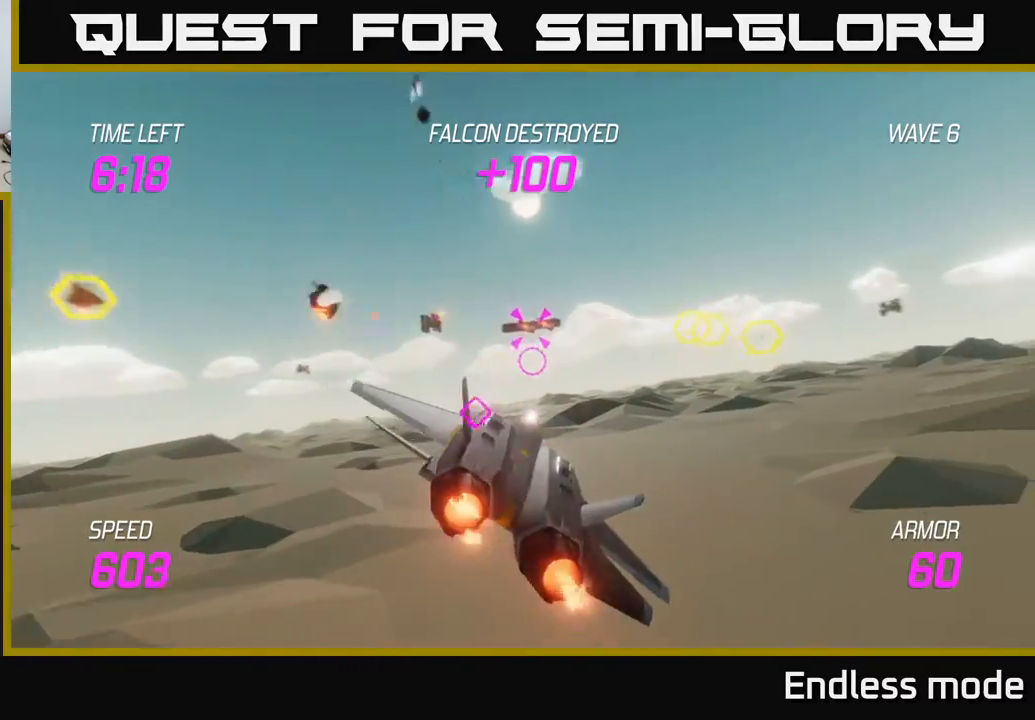
{"buttons": ["L2"], "left_stick": "up-right", "events": [[33, "R2", "down"], [50, "left_stick", "left"], [117, "L2", "up"], [133, "R2", "up"], [217, "L2", "down"], [233, "left_stick", "up-left"], [250, "R2", "down"], [300, "R2", "up"], [317, "L2", "up"], [417, "left_stick", "up-right"], [433, "L2", "down"]]}
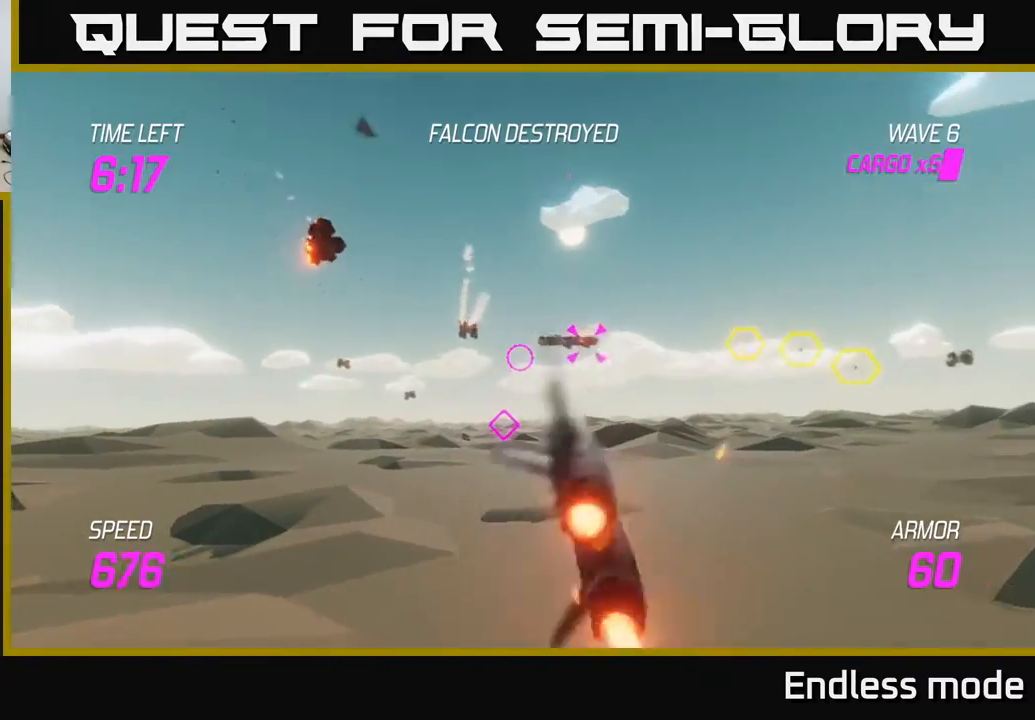
{"buttons": ["L2", "R2"], "left_stick": "center", "events": [[67, "left_stick", "right"], [83, "L2", "up"], [217, "L2", "down"], [333, "left_stick", "left"], [383, "R2", "down"], [483, "left_stick", "center"]]}
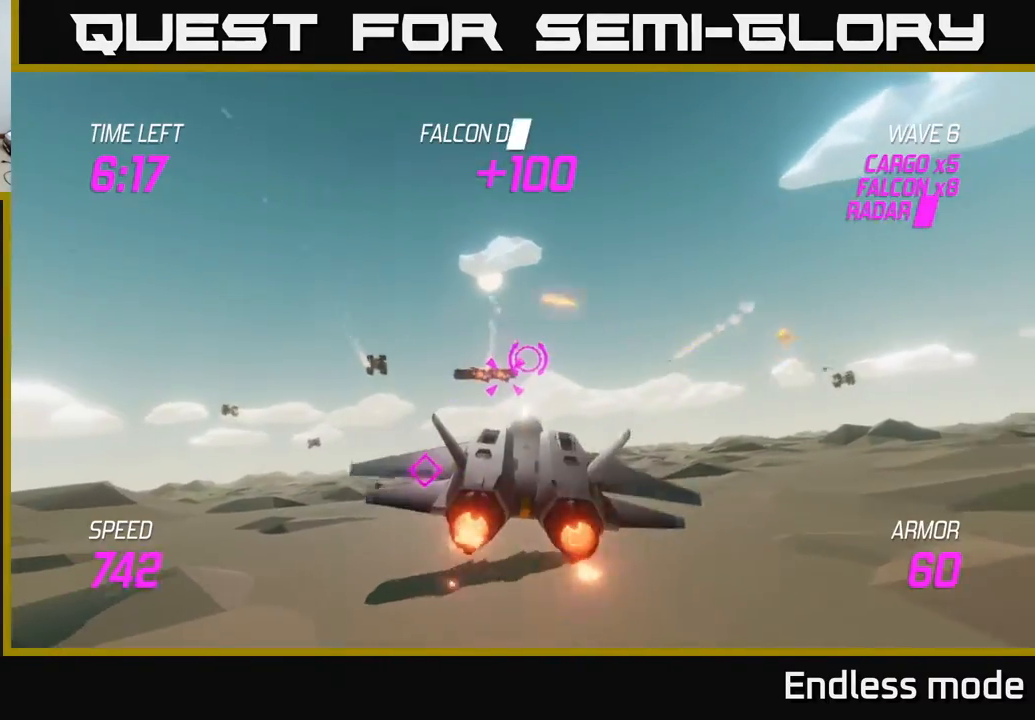
{"buttons": ["L2", "R2"], "left_stick": "center", "events": [[17, "R2", "up"], [83, "R2", "down"], [183, "R2", "up"], [200, "left_stick", "left"], [283, "R2", "down"], [383, "left_stick", "center"], [400, "R2", "up"], [467, "R2", "down"]]}
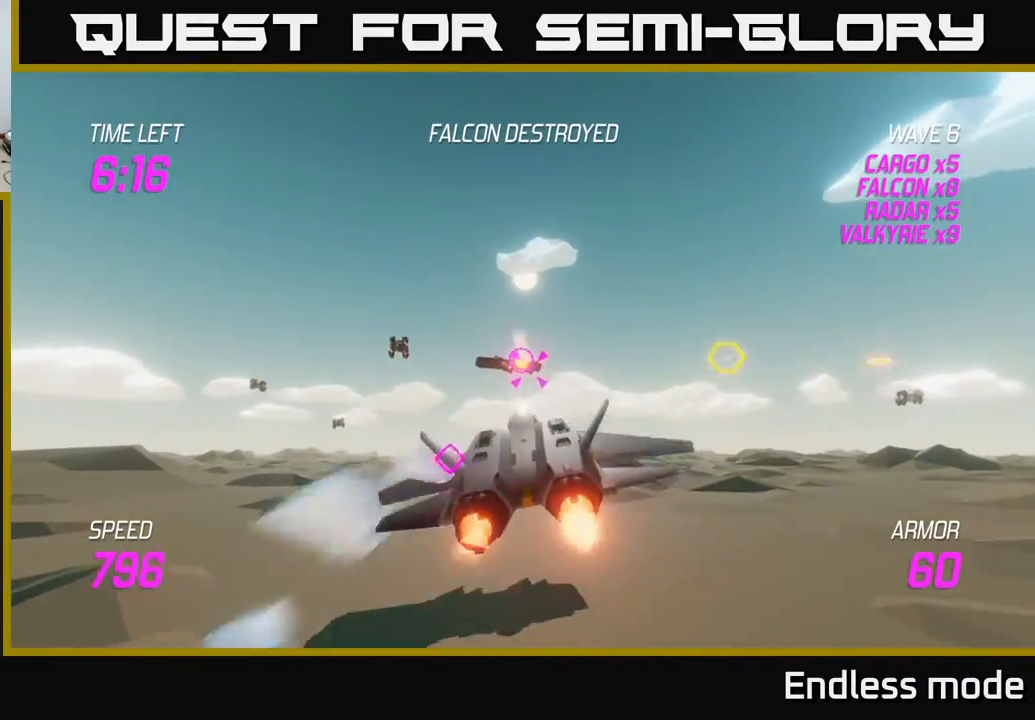
{"buttons": [], "left_stick": "up-right", "events": [[67, "R2", "up"], [133, "left_stick", "right"], [167, "R2", "down"], [233, "L2", "up"], [300, "R2", "up"], [350, "L2", "down"], [417, "left_stick", "up-right"], [433, "L2", "up"]]}
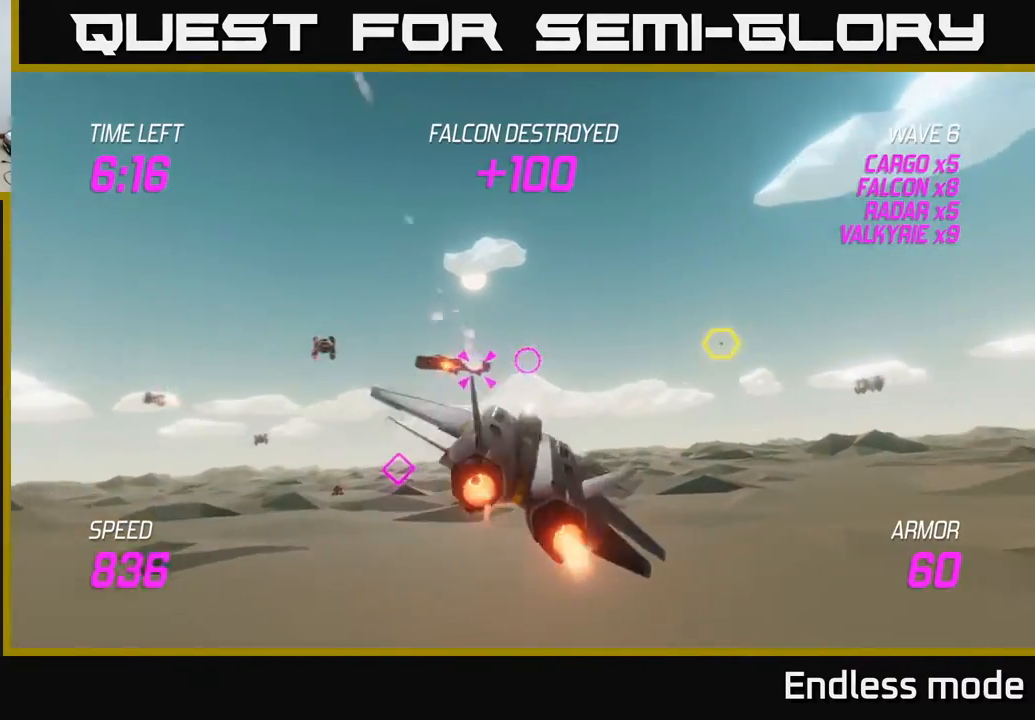
{"buttons": ["L2"], "left_stick": "left", "events": [[17, "L2", "down"], [150, "L2", "up"], [167, "left_stick", "left"], [200, "L2", "down"], [300, "L2", "up"], [383, "L2", "down"]]}
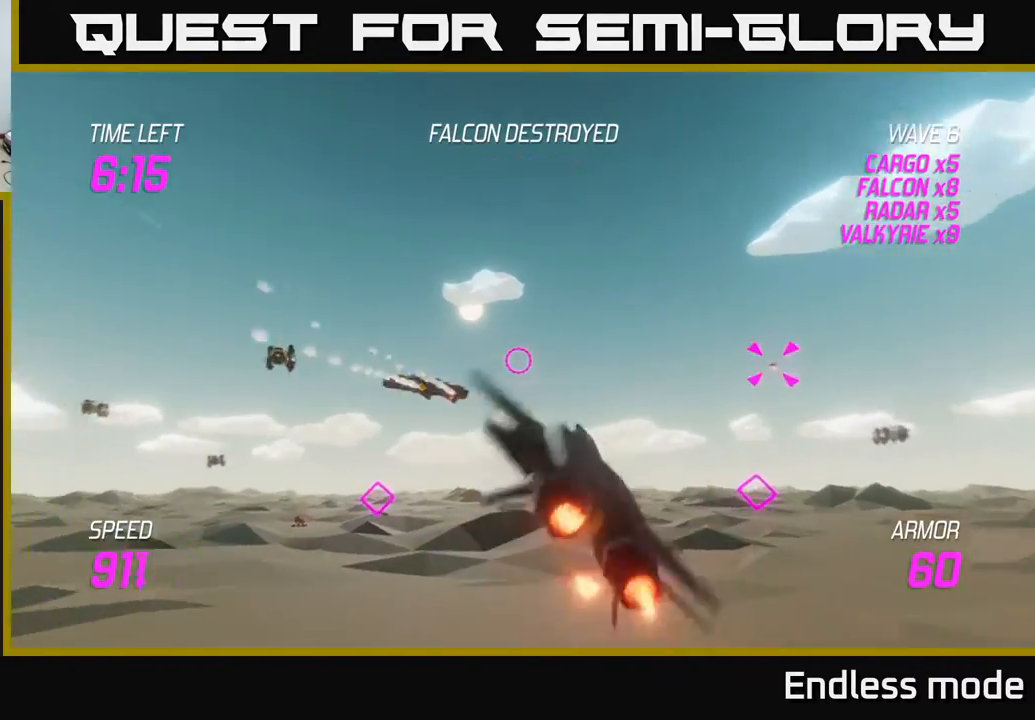
{"buttons": ["L2"], "left_stick": "down-left", "events": [[17, "L2", "up"], [133, "R2", "down"], [217, "R2", "up"], [233, "left_stick", "down-left"], [350, "R2", "down"], [417, "R2", "up"], [467, "L2", "down"]]}
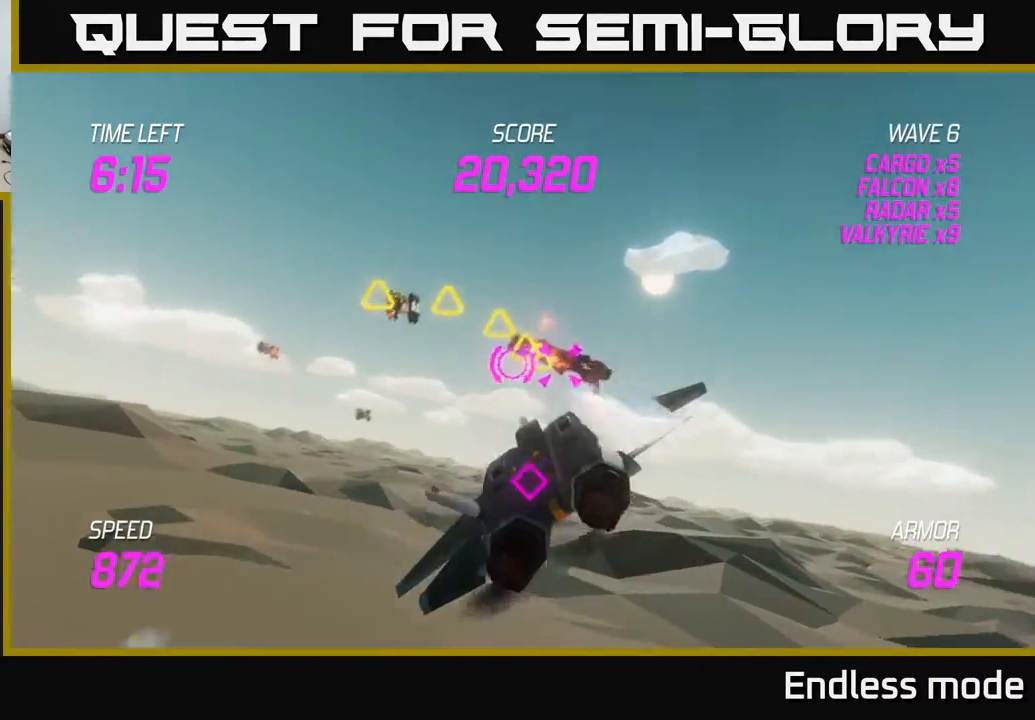
{"buttons": ["L2", "R2"], "left_stick": "up-right", "events": [[33, "R2", "down"], [50, "left_stick", "left"], [67, "L2", "up"], [133, "R2", "up"], [183, "L2", "down"], [200, "R2", "down"], [283, "L2", "up"], [317, "left_stick", "up"], [333, "R2", "up"], [400, "L2", "down"], [400, "left_stick", "up-right"], [450, "R2", "down"]]}
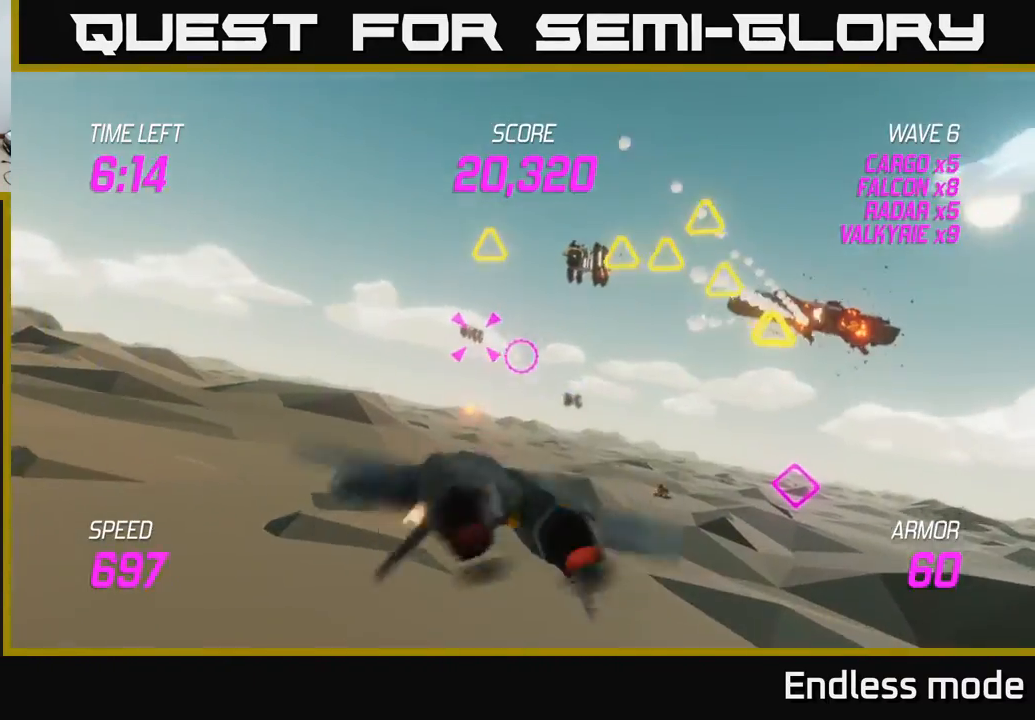
{"buttons": [], "left_stick": "left", "events": [[50, "L2", "up"], [50, "R2", "up"], [117, "L2", "down"], [183, "R2", "down"], [233, "left_stick", "right"], [283, "L2", "up"], [283, "R2", "up"], [350, "L2", "down"], [383, "R2", "down"], [450, "R2", "up"], [450, "left_stick", "left"], [483, "L2", "up"]]}
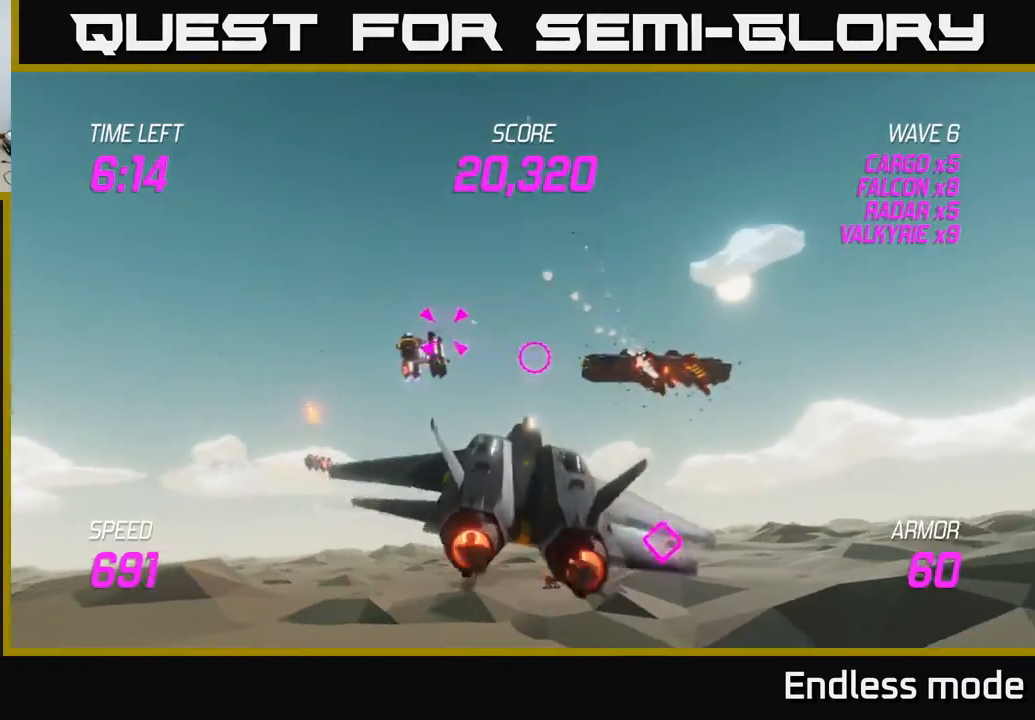
{"buttons": ["L2", "R2"], "left_stick": "center", "events": [[183, "left_stick", "up-left"], [267, "R2", "down"], [283, "L2", "down"], [317, "left_stick", "up"], [367, "R2", "up"], [433, "left_stick", "center"], [450, "L2", "up"], [467, "R2", "down"], [483, "L2", "down"]]}
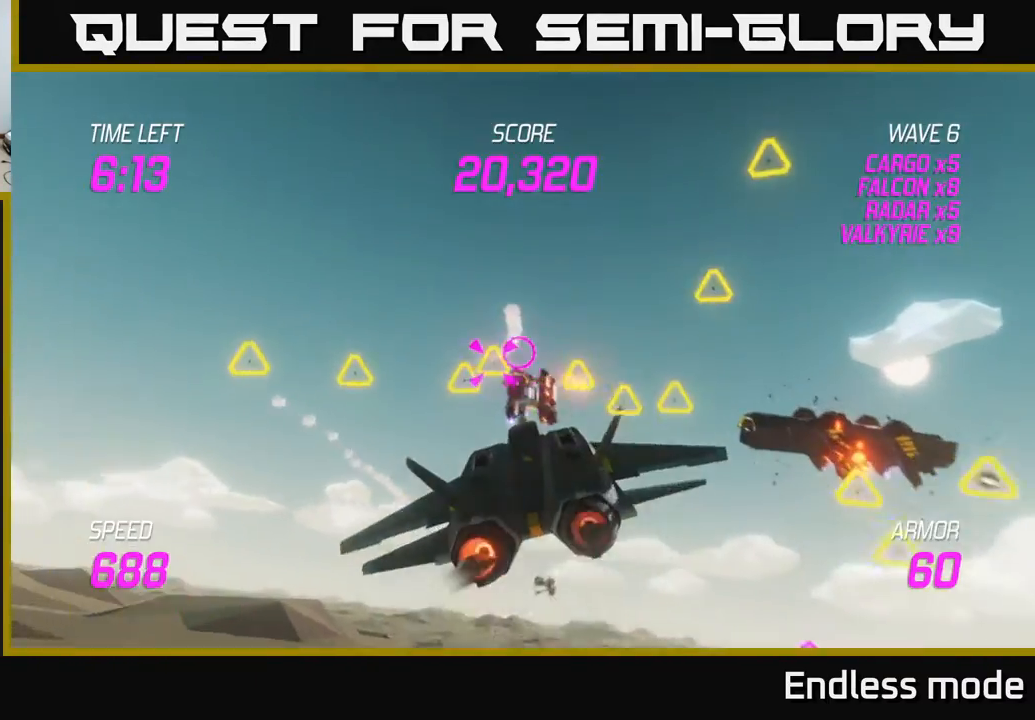
{"buttons": [], "left_stick": "right", "events": [[17, "left_stick", "down-left"], [83, "R2", "up"], [150, "L2", "up"], [150, "R2", "down"], [233, "left_stick", "down-right"], [250, "R2", "up"], [333, "R2", "down"], [383, "L2", "down"], [433, "R2", "up"], [483, "L2", "up"], [483, "left_stick", "right"]]}
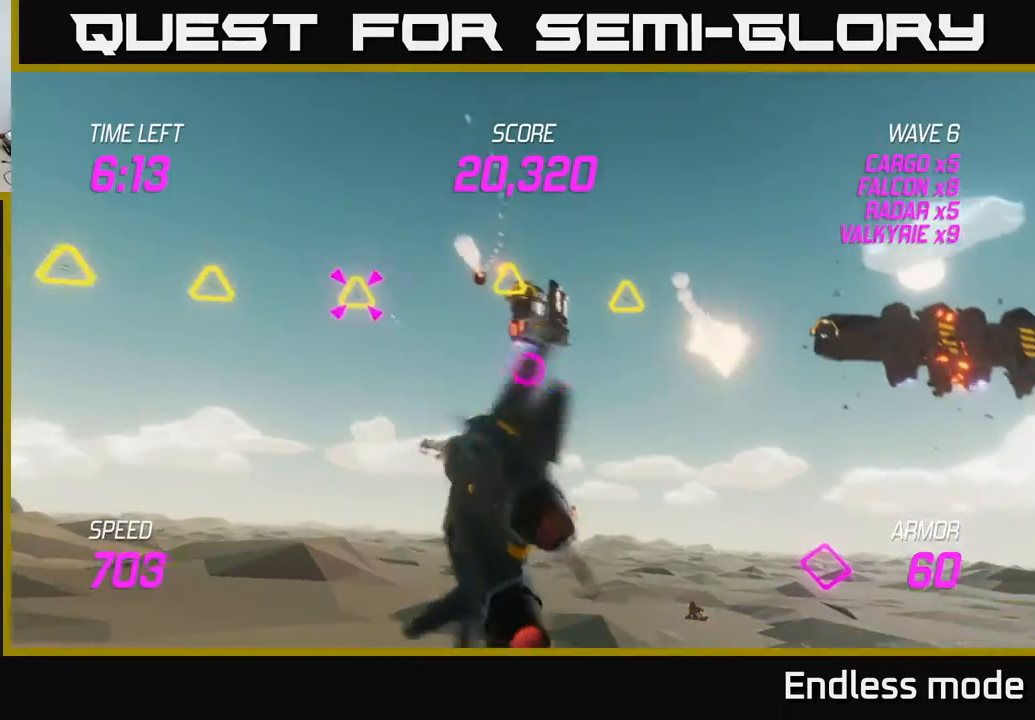
{"buttons": [], "left_stick": "up-left", "events": [[33, "R2", "down"], [50, "L2", "down"], [117, "R2", "up"], [167, "L2", "up"], [217, "L2", "down"], [283, "left_stick", "up-right"], [400, "L2", "up"], [400, "R2", "down"], [483, "R2", "up"], [483, "left_stick", "up-left"]]}
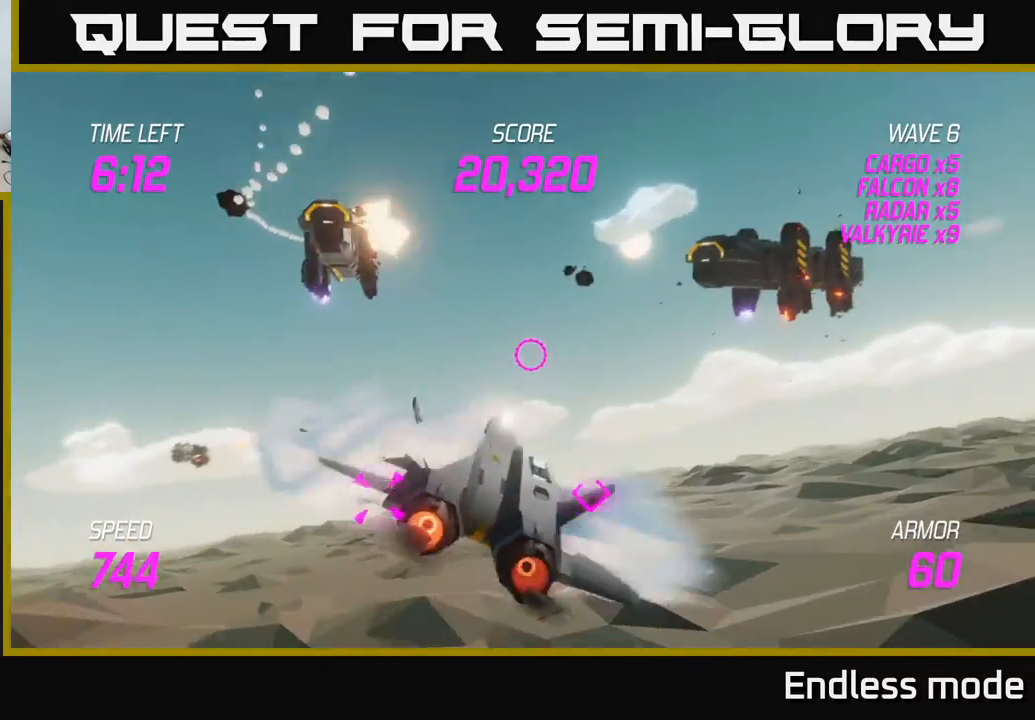
{"buttons": ["R2"], "left_stick": "up-right", "events": [[67, "left_stick", "left"], [250, "left_stick", "up-left"], [433, "R2", "down"], [467, "left_stick", "up-right"]]}
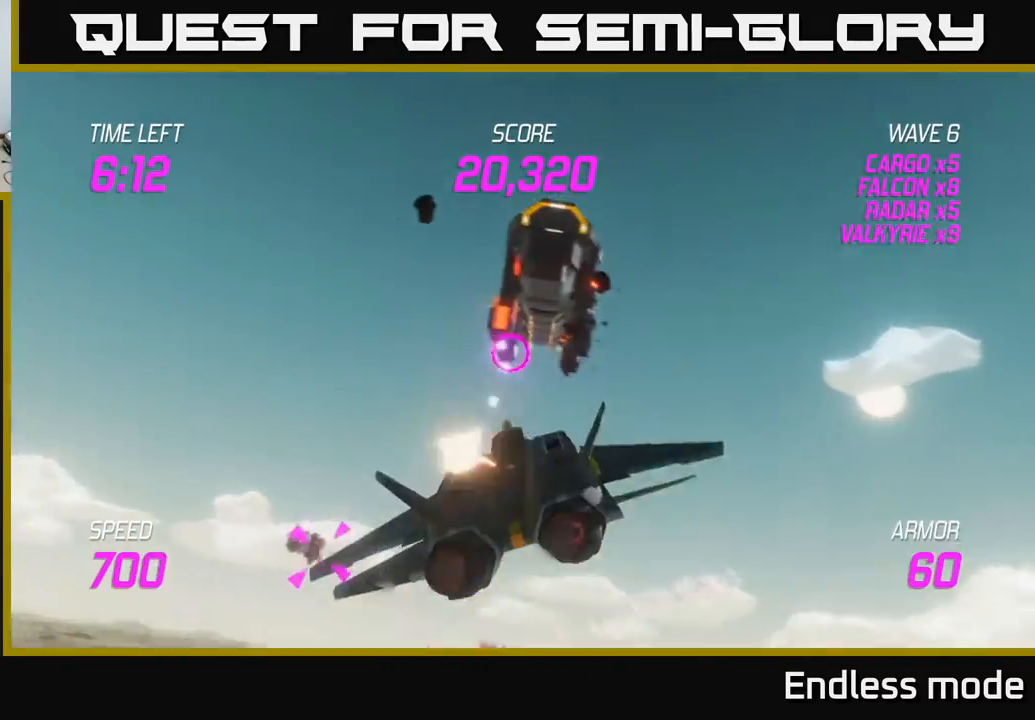
{"buttons": [], "left_stick": "down-left", "events": [[33, "R2", "up"], [133, "left_stick", "center"], [150, "R2", "down"], [250, "R2", "up"], [317, "R2", "down"], [317, "left_stick", "down-right"], [400, "left_stick", "down-left"], [417, "R2", "up"]]}